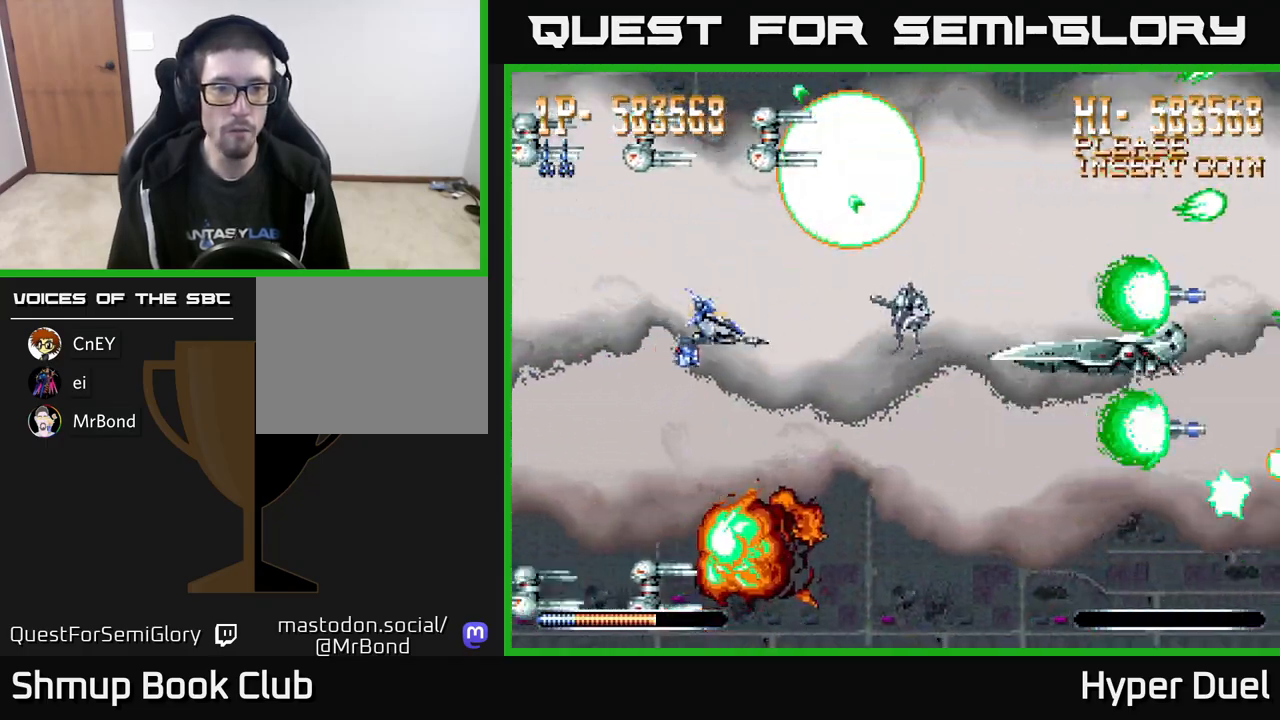
Gameplay with a controller (Xbox layout); each line is a JSON object with the inputs held at the frame after it. "events" lists button and stick changes between this image and that frame as [ms after this image, input, new state], when the widget could be followed in between. Not read: left_stick.
{"buttons": ["A", "X", "DPAD_LEFT"], "right_stick": "center", "events": [[67, "A", "down"], [83, "DPAD_RIGHT", "up"], [117, "DPAD_LEFT", "down"], [167, "DPAD_LEFT", "up"], [317, "DPAD_LEFT", "down"]]}
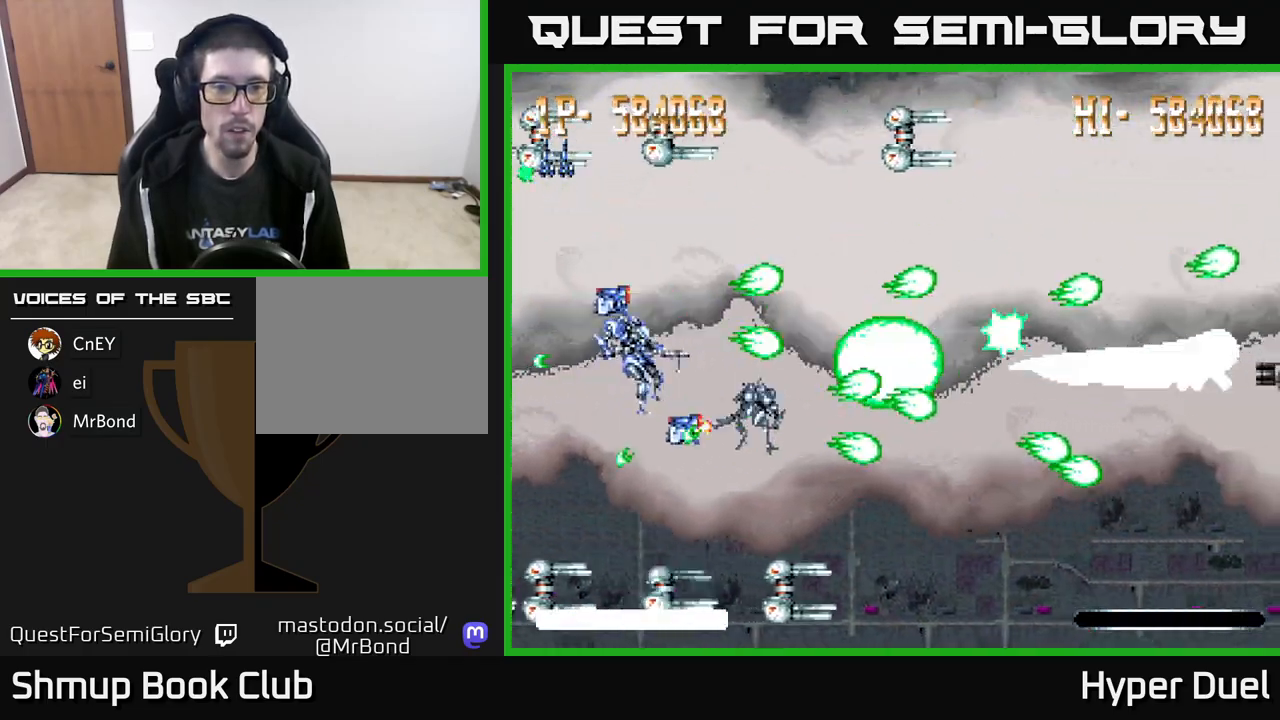
{"buttons": ["A", "X", "DPAD_RIGHT"], "right_stick": "center", "events": [[133, "X", "up"], [150, "DPAD_LEFT", "up"], [317, "DPAD_UP", "down"], [417, "DPAD_UP", "up"], [450, "DPAD_RIGHT", "down"], [450, "X", "down"]]}
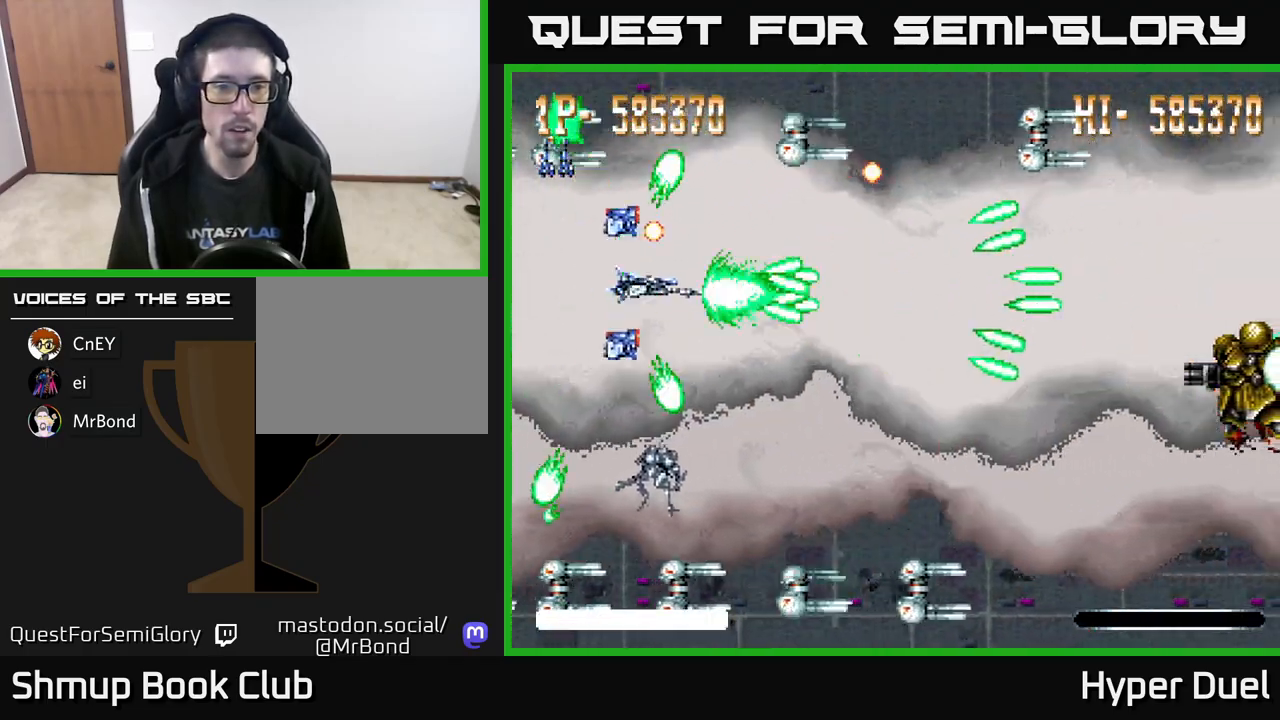
{"buttons": ["A", "X", "DPAD_RIGHT"], "right_stick": "center", "events": [[117, "DPAD_DOWN", "down"], [383, "DPAD_DOWN", "up"]]}
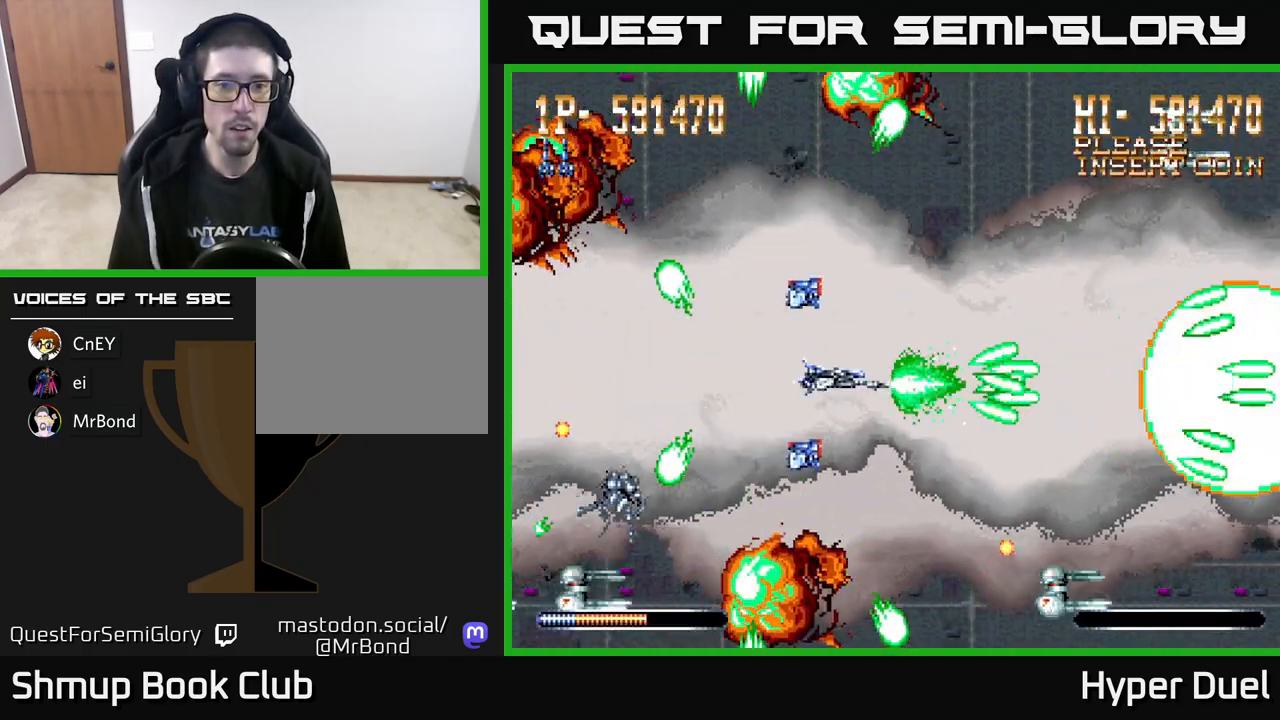
{"buttons": ["A", "DPAD_LEFT"], "right_stick": "center"}
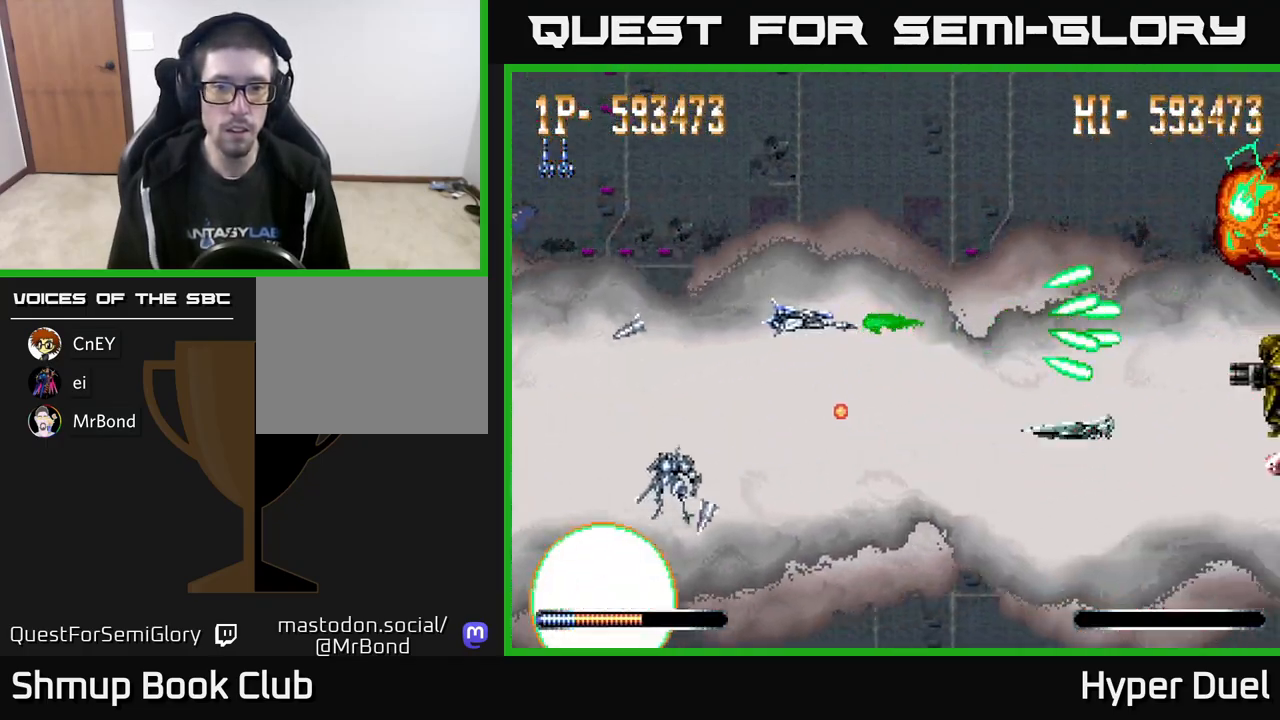
{"buttons": ["A", "DPAD_DOWN", "DPAD_LEFT"], "right_stick": "center", "events": [[67, "DPAD_LEFT", "up"], [83, "DPAD_UP", "down"], [117, "DPAD_RIGHT", "down"], [167, "DPAD_UP", "up"], [367, "DPAD_DOWN", "down"], [400, "DPAD_RIGHT", "up"], [483, "DPAD_LEFT", "down"]]}
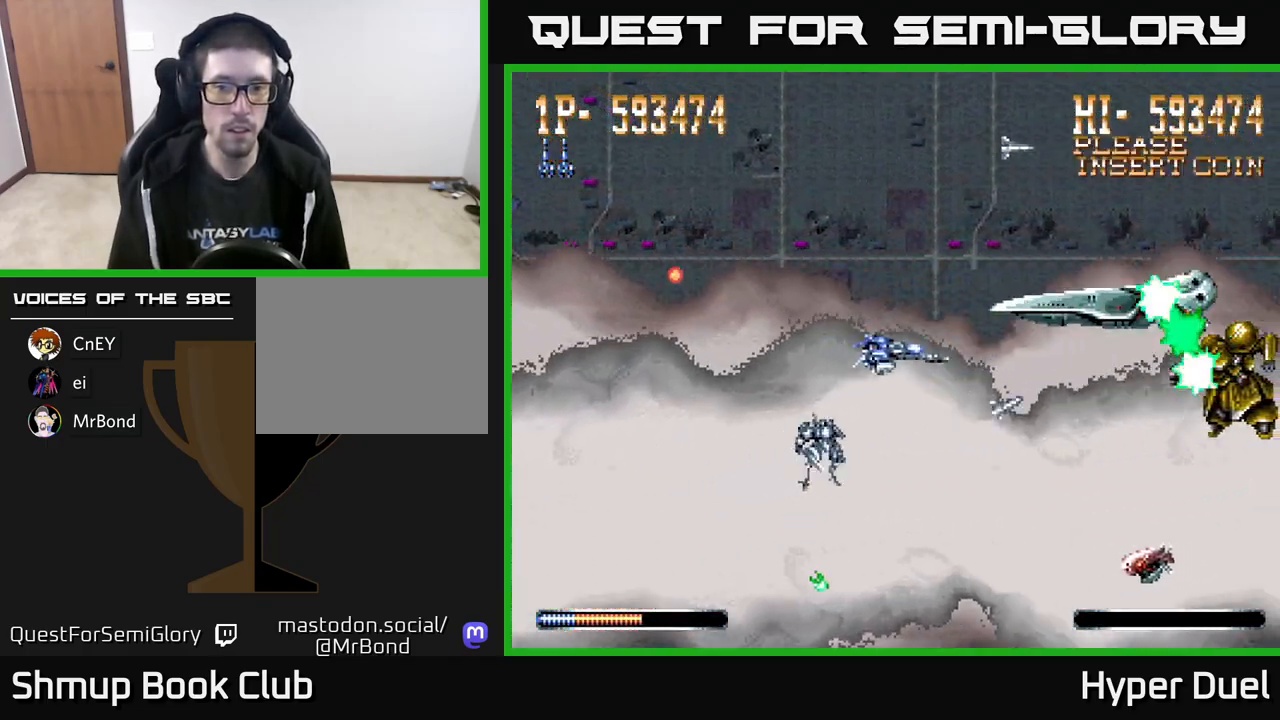
{"buttons": ["A"], "right_stick": "center", "events": [[17, "DPAD_DOWN", "up"], [350, "DPAD_LEFT", "up"]]}
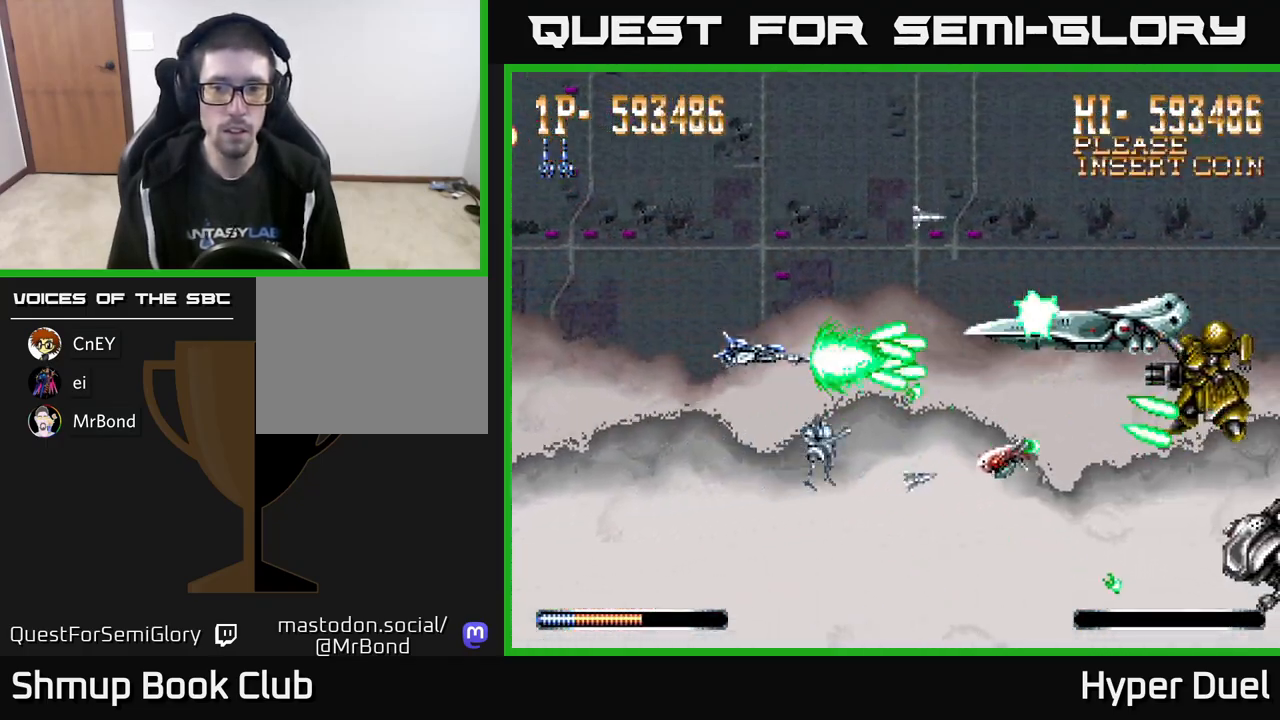
{"buttons": ["A", "DPAD_DOWN", "DPAD_LEFT"], "right_stick": "center", "events": [[217, "DPAD_LEFT", "down"], [283, "DPAD_DOWN", "down"]]}
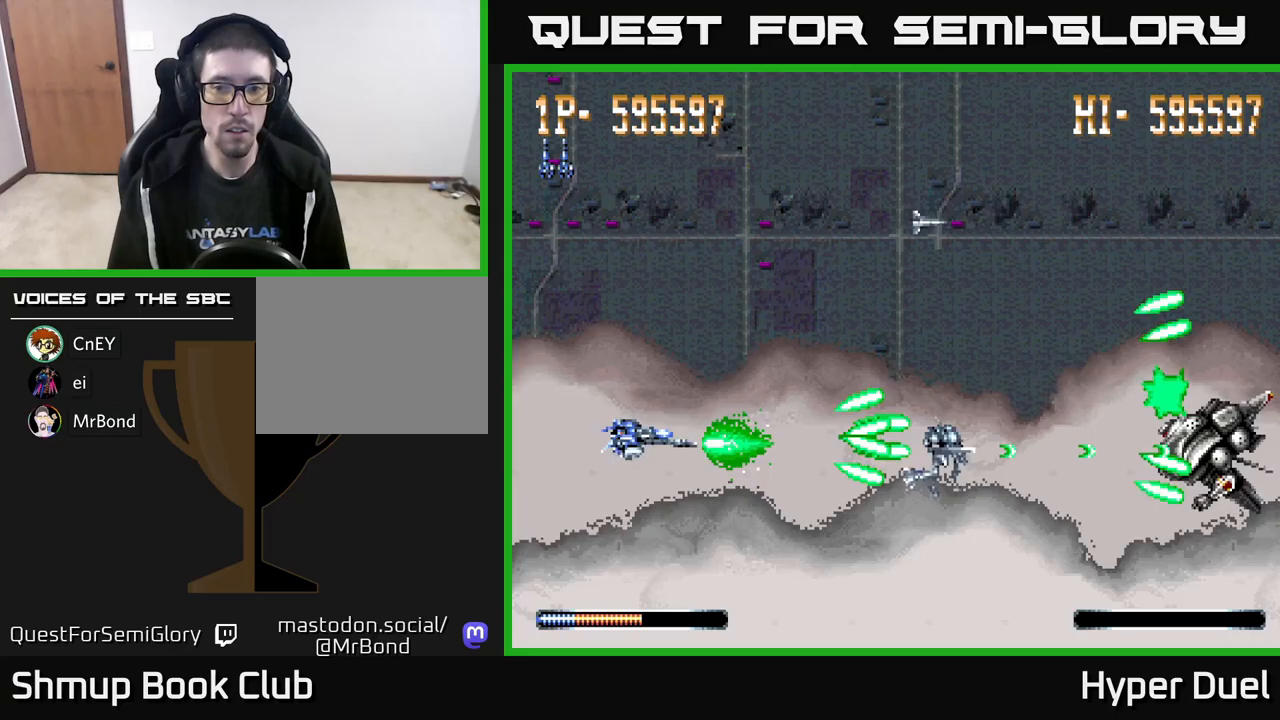
{"buttons": ["A", "DPAD_UP"], "right_stick": "center"}
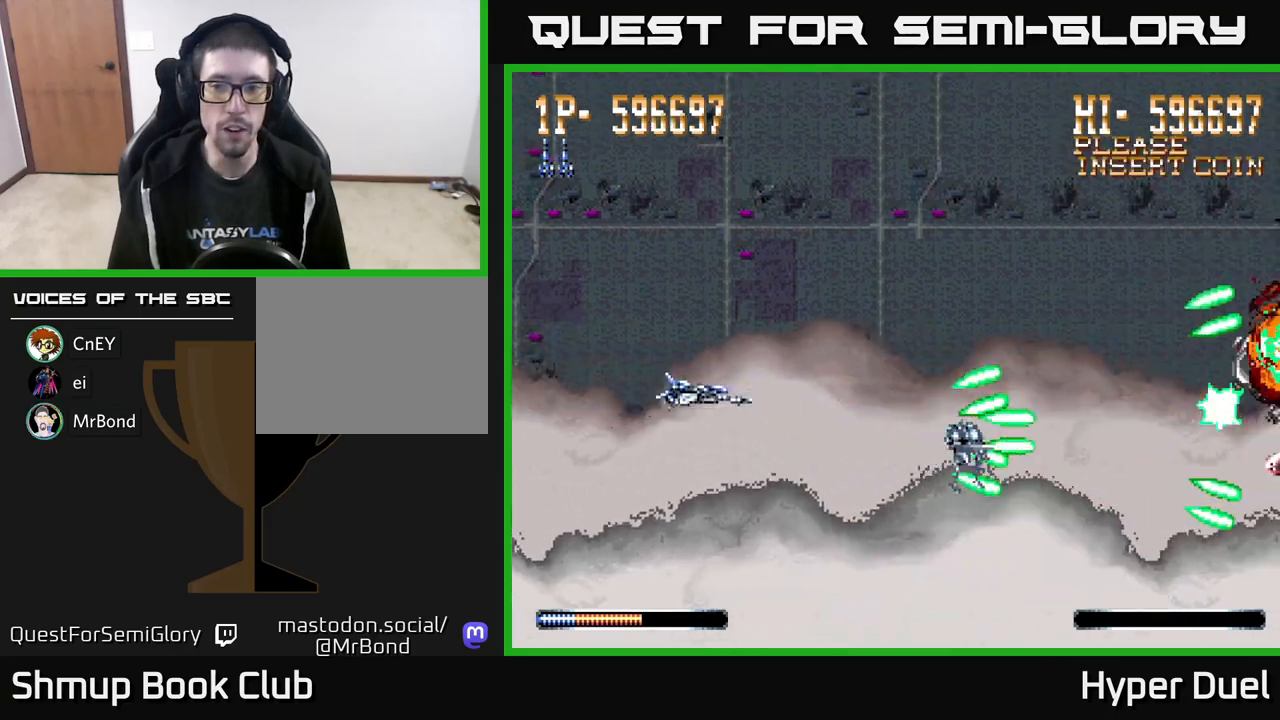
{"buttons": ["A"], "right_stick": "center", "events": [[83, "DPAD_LEFT", "down"], [200, "DPAD_LEFT", "up"], [200, "DPAD_UP", "up"]]}
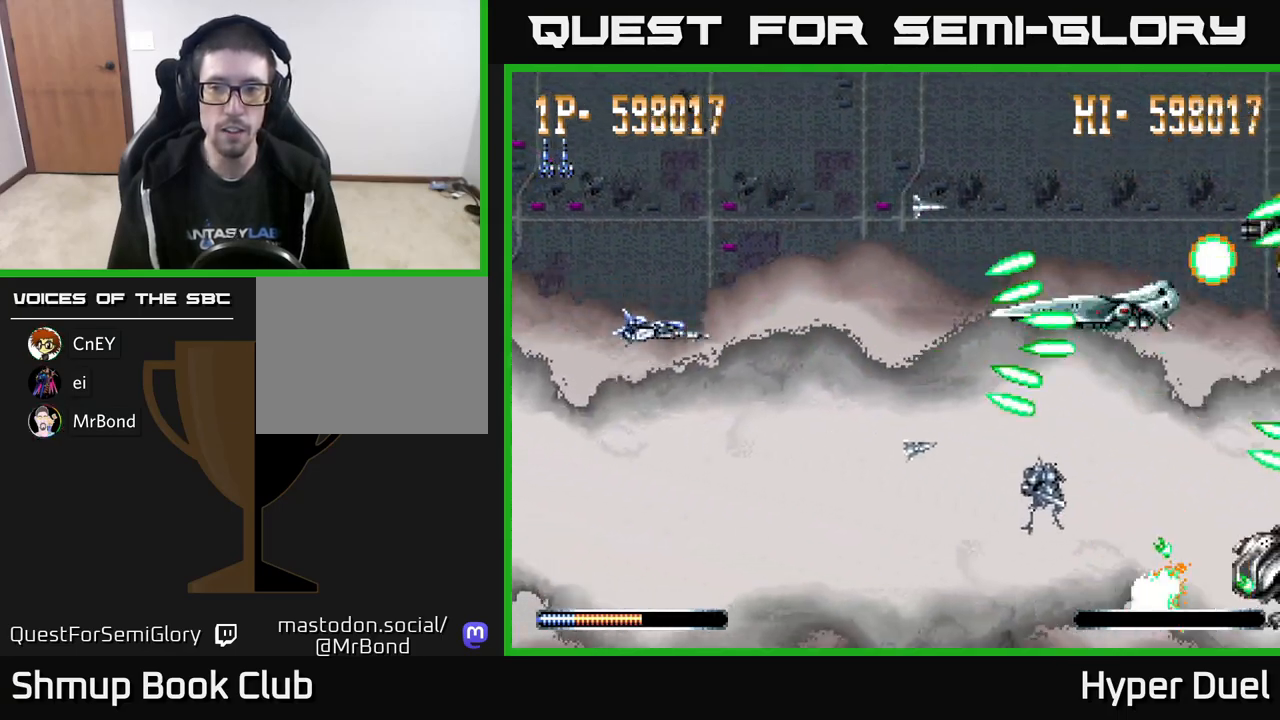
{"buttons": ["A"], "right_stick": "center", "events": [[433, "DPAD_UP", "down"], [500, "DPAD_UP", "up"]]}
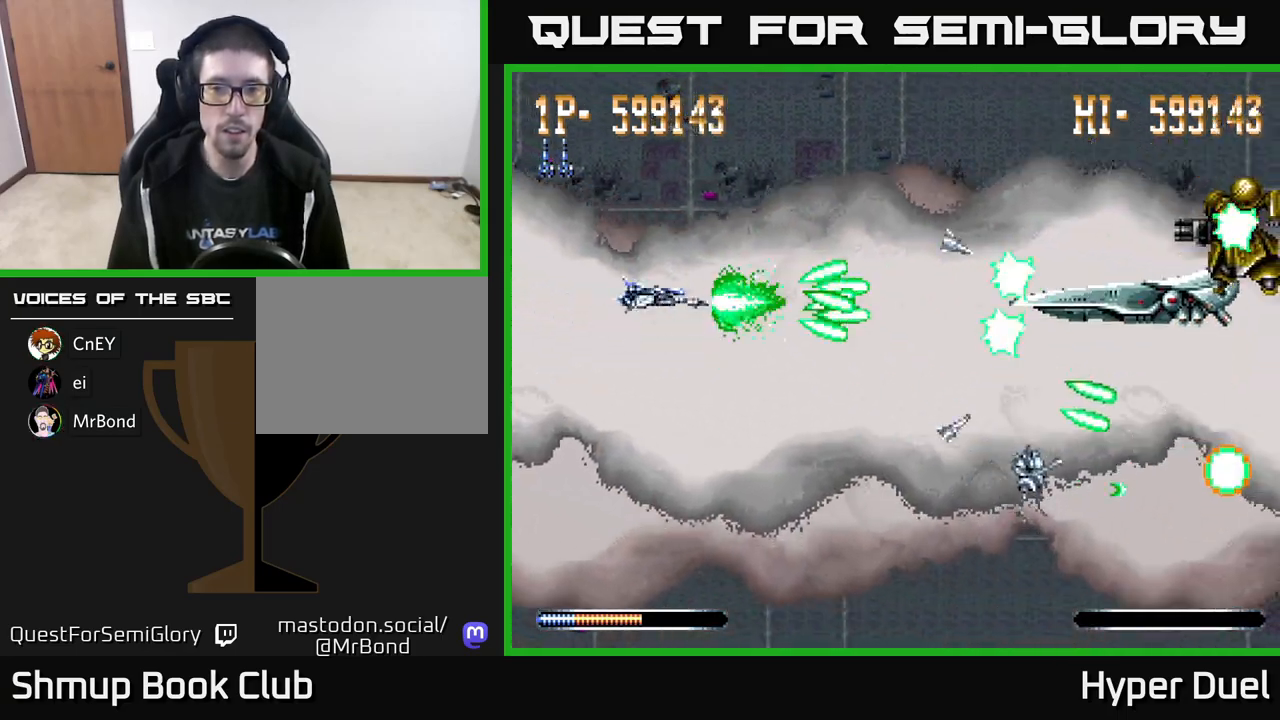
{"buttons": ["A"], "right_stick": "center", "events": []}
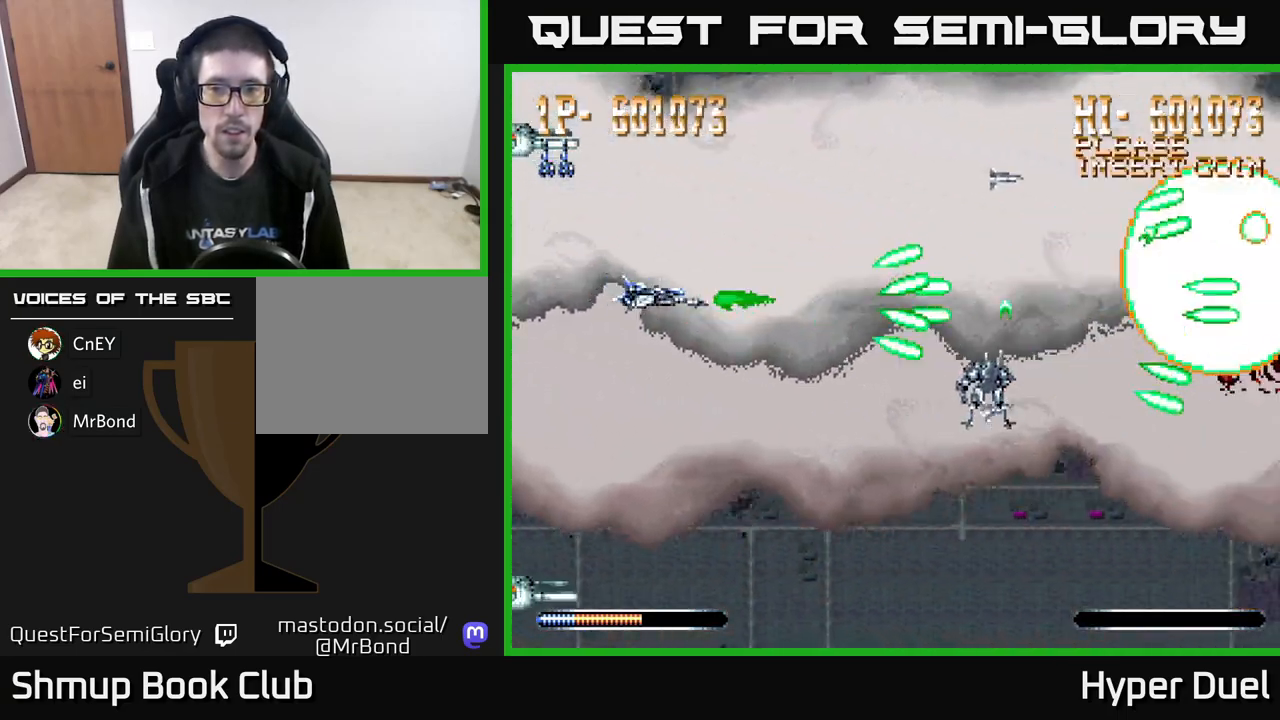
{"buttons": ["A", "DPAD_DOWN", "DPAD_LEFT"], "right_stick": "center", "events": [[433, "DPAD_DOWN", "down"], [433, "DPAD_LEFT", "down"]]}
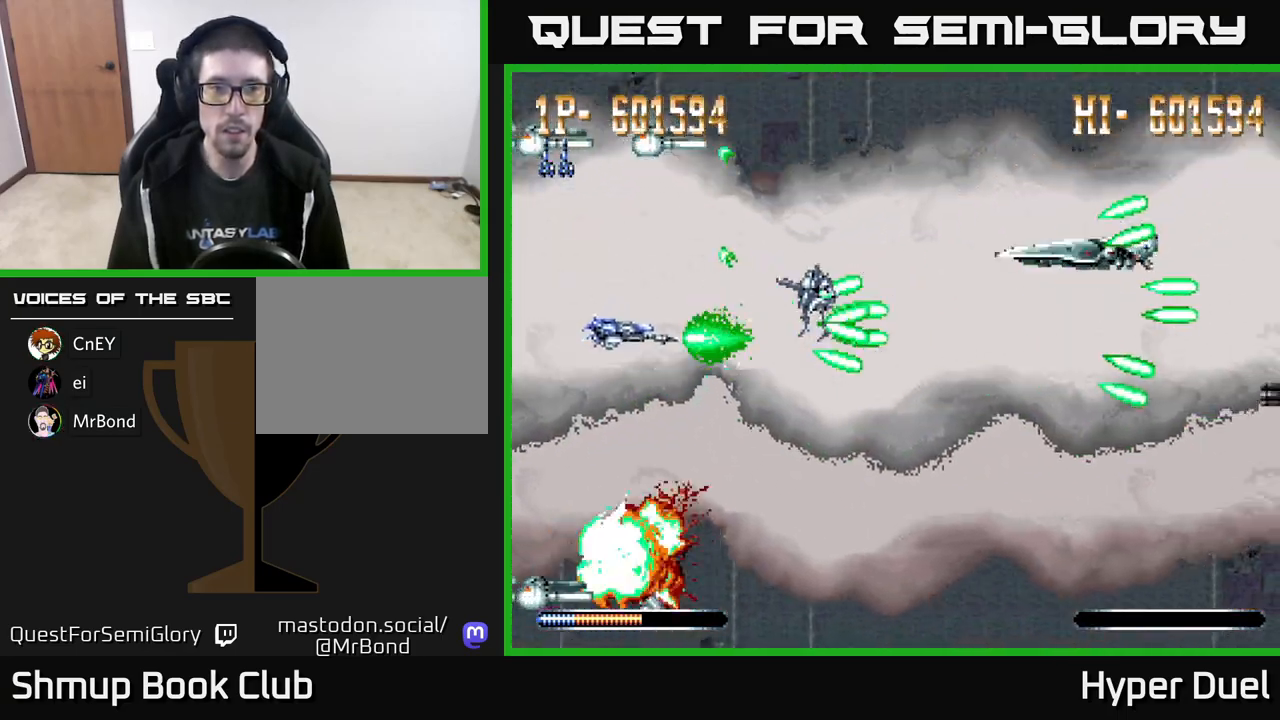
{"buttons": ["A", "DPAD_DOWN", "DPAD_RIGHT"], "right_stick": "center", "events": [[33, "X", "down"], [67, "DPAD_LEFT", "up"], [100, "DPAD_DOWN", "up"], [133, "DPAD_RIGHT", "down"], [250, "DPAD_RIGHT", "up"], [267, "DPAD_LEFT", "down"], [467, "X", "up"], [483, "DPAD_DOWN", "down"], [483, "DPAD_LEFT", "up"], [500, "DPAD_RIGHT", "down"]]}
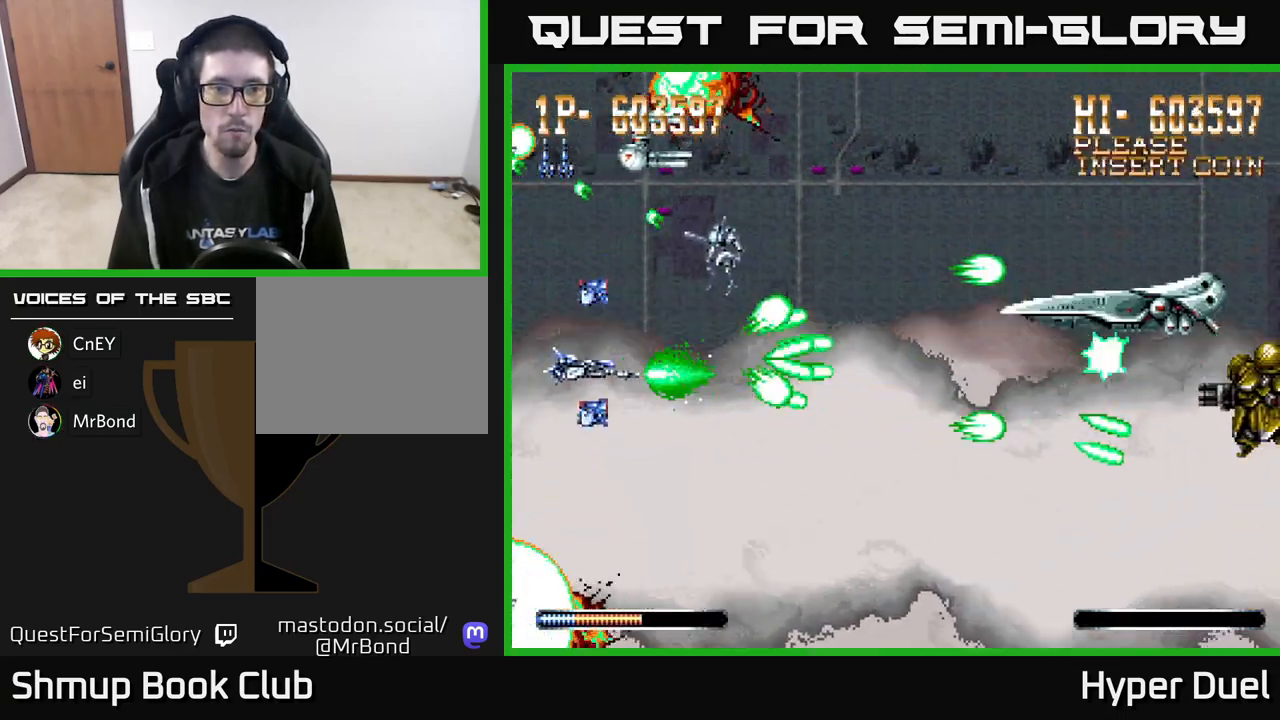
{"buttons": ["A", "DPAD_DOWN", "DPAD_RIGHT"], "right_stick": "center", "events": [[33, "DPAD_DOWN", "up"], [433, "DPAD_DOWN", "down"]]}
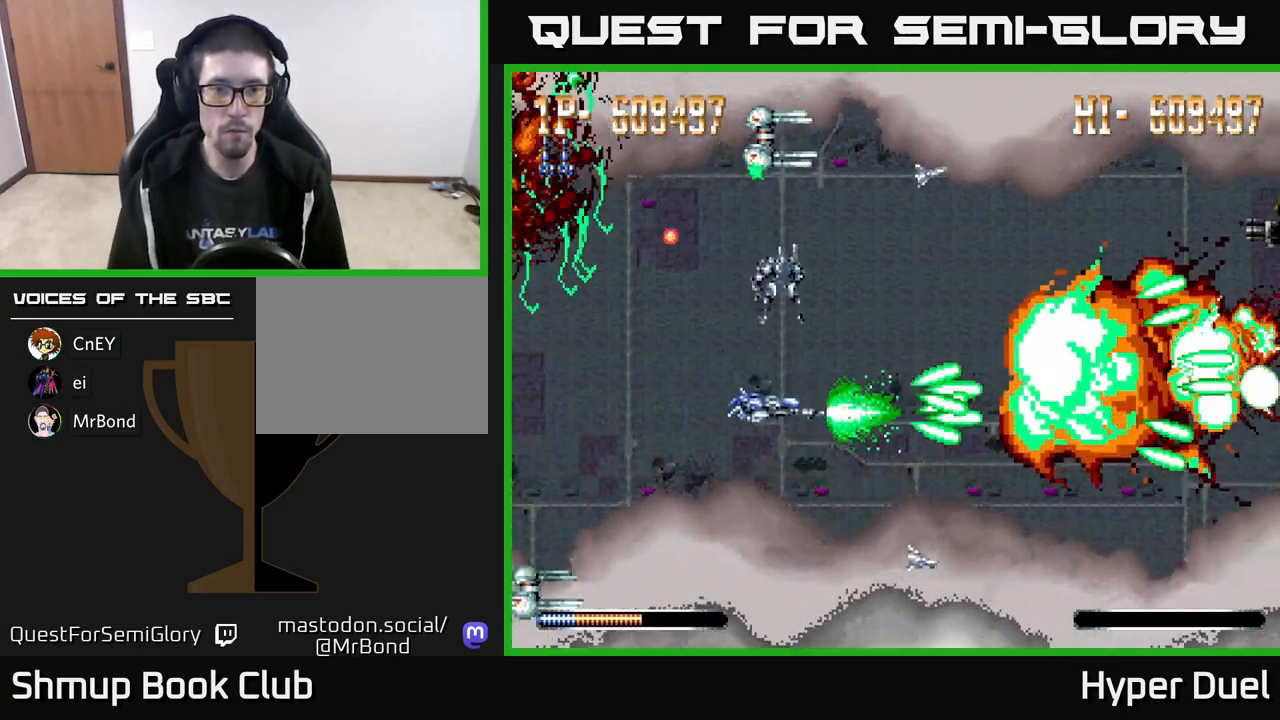
{"buttons": ["A", "X", "DPAD_UP"], "right_stick": "center"}
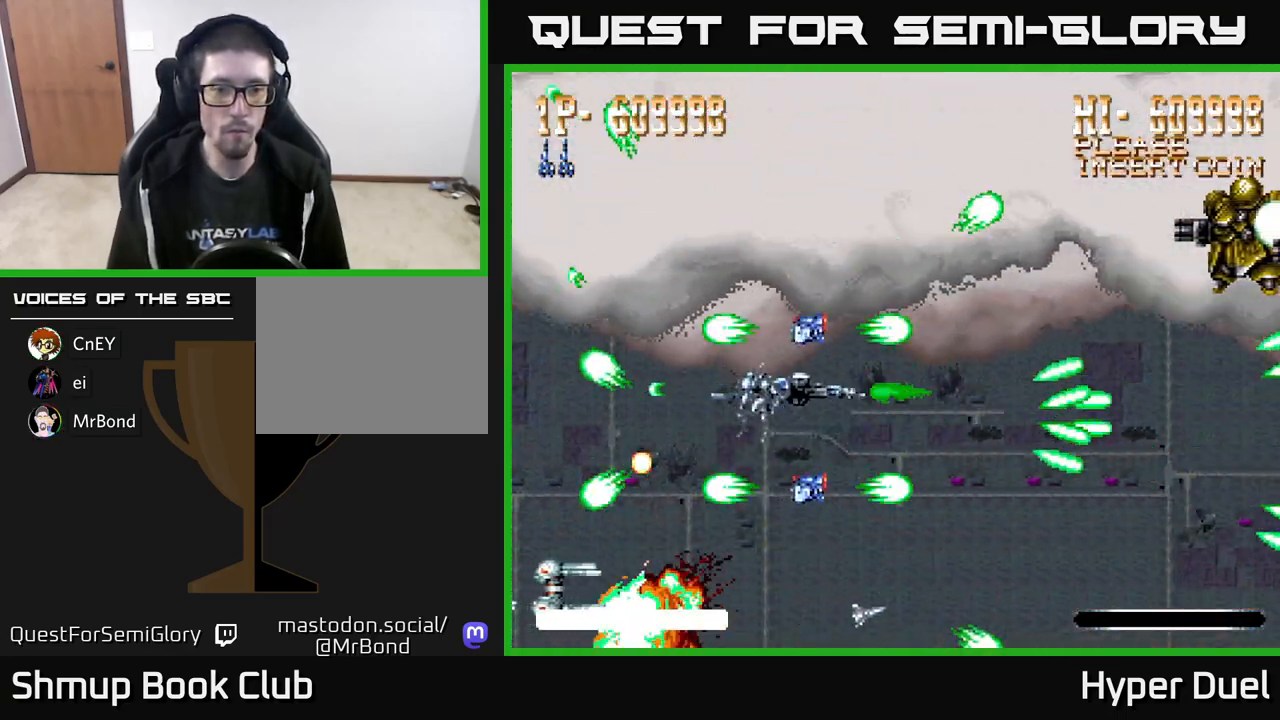
{"buttons": ["A", "DPAD_UP"], "right_stick": "center", "events": [[17, "DPAD_LEFT", "down"], [117, "X", "up"], [183, "DPAD_LEFT", "up"], [233, "DPAD_RIGHT", "down"], [300, "DPAD_UP", "up"], [483, "DPAD_RIGHT", "up"], [483, "DPAD_UP", "down"]]}
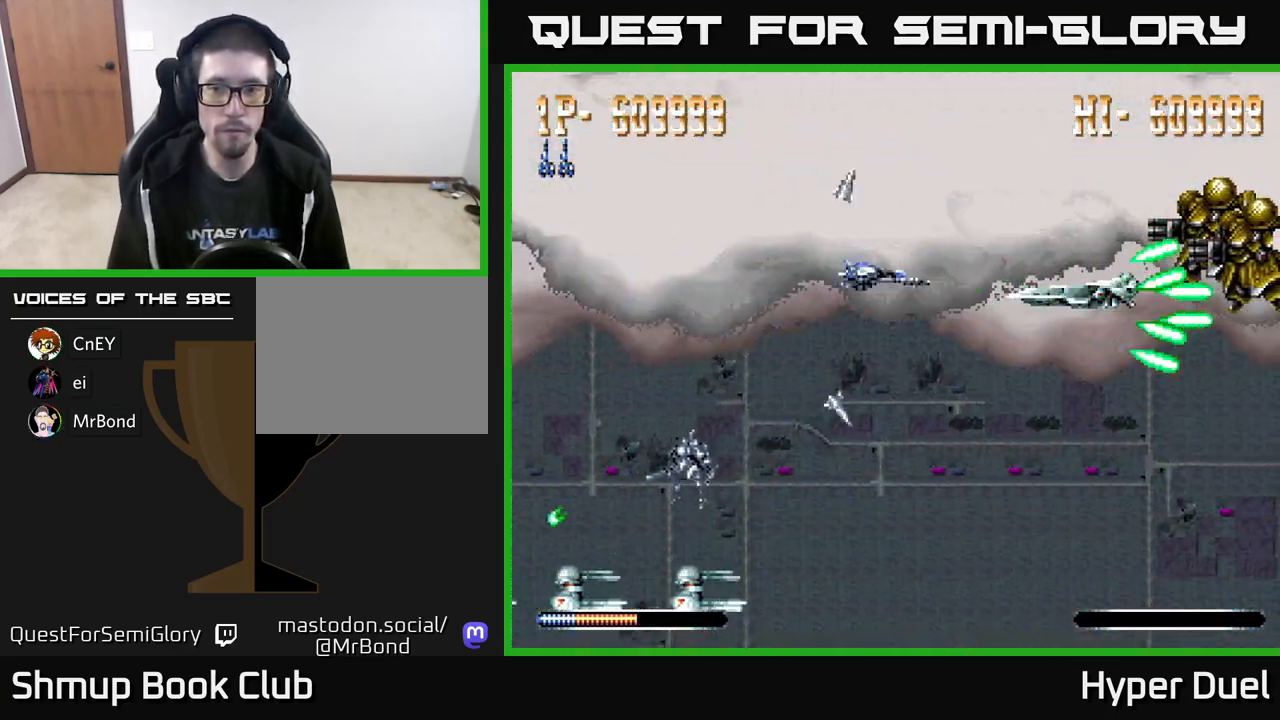
{"buttons": ["A"], "right_stick": "center", "events": [[50, "DPAD_LEFT", "down"], [167, "DPAD_UP", "up"], [183, "DPAD_LEFT", "up"]]}
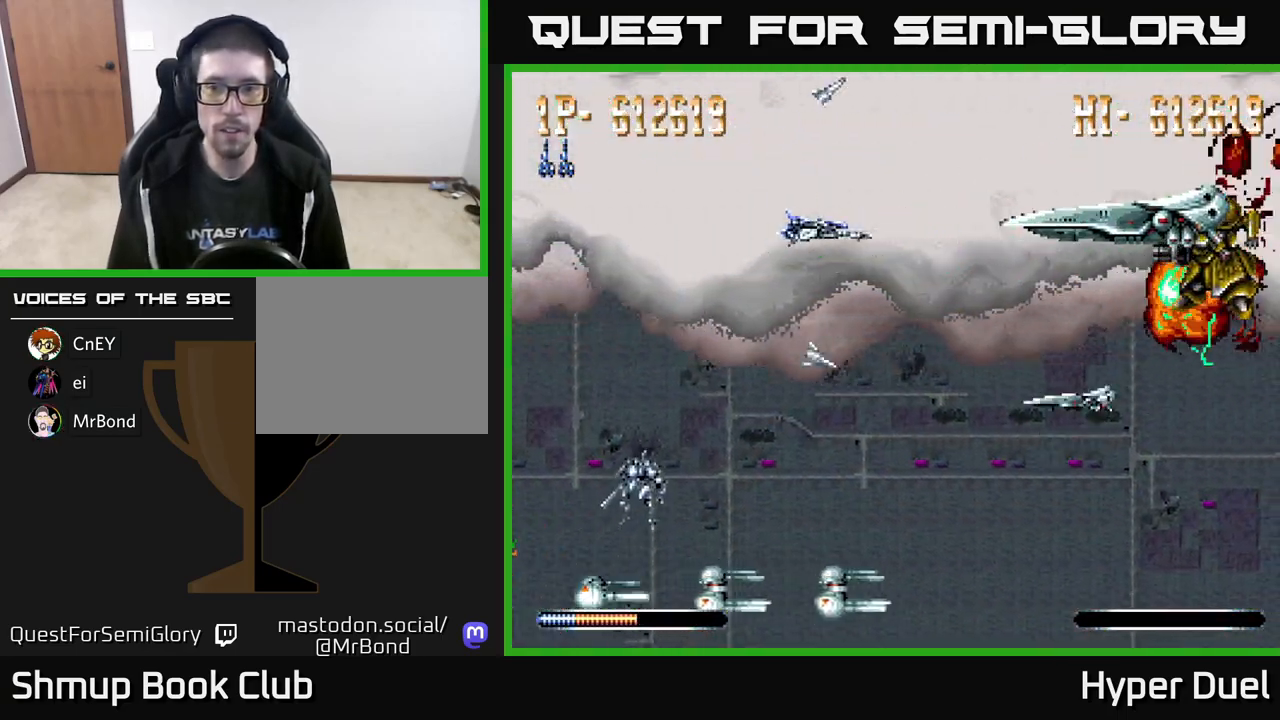
{"buttons": ["A", "X", "DPAD_DOWN"], "right_stick": "center"}
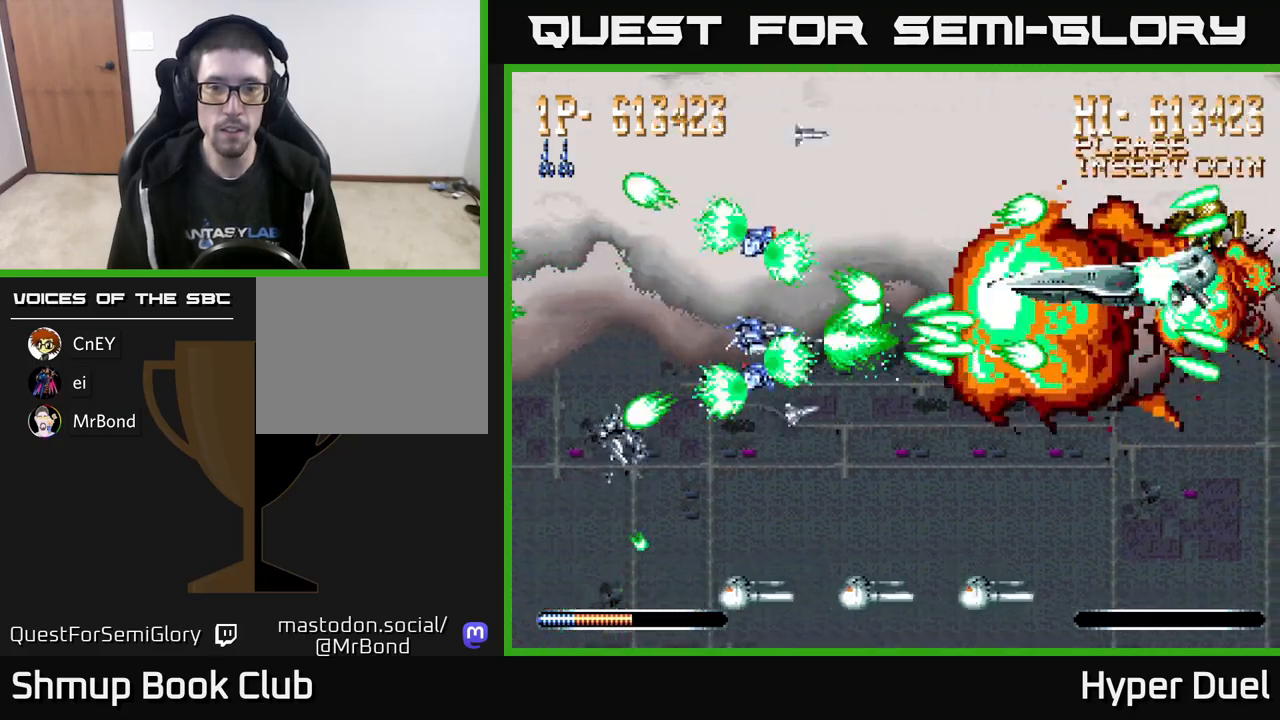
{"buttons": ["A", "DPAD_DOWN", "DPAD_LEFT"], "right_stick": "center", "events": [[17, "DPAD_RIGHT", "down"], [133, "DPAD_RIGHT", "up"], [150, "DPAD_DOWN", "up"], [167, "DPAD_LEFT", "down"], [183, "DPAD_UP", "down"], [283, "DPAD_UP", "up"], [383, "DPAD_DOWN", "down"], [450, "X", "up"]]}
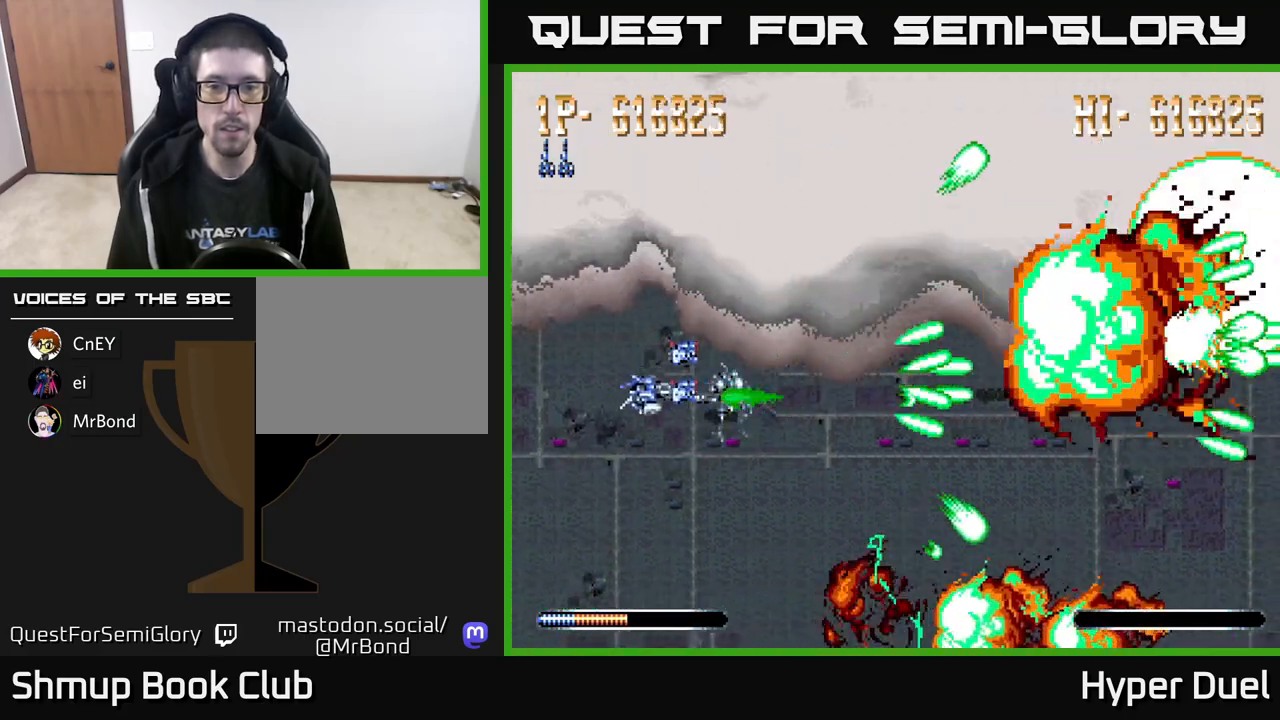
{"buttons": ["A"], "right_stick": "center", "events": [[133, "DPAD_LEFT", "up"], [150, "DPAD_DOWN", "up"], [183, "DPAD_UP", "down"], [333, "DPAD_UP", "up"]]}
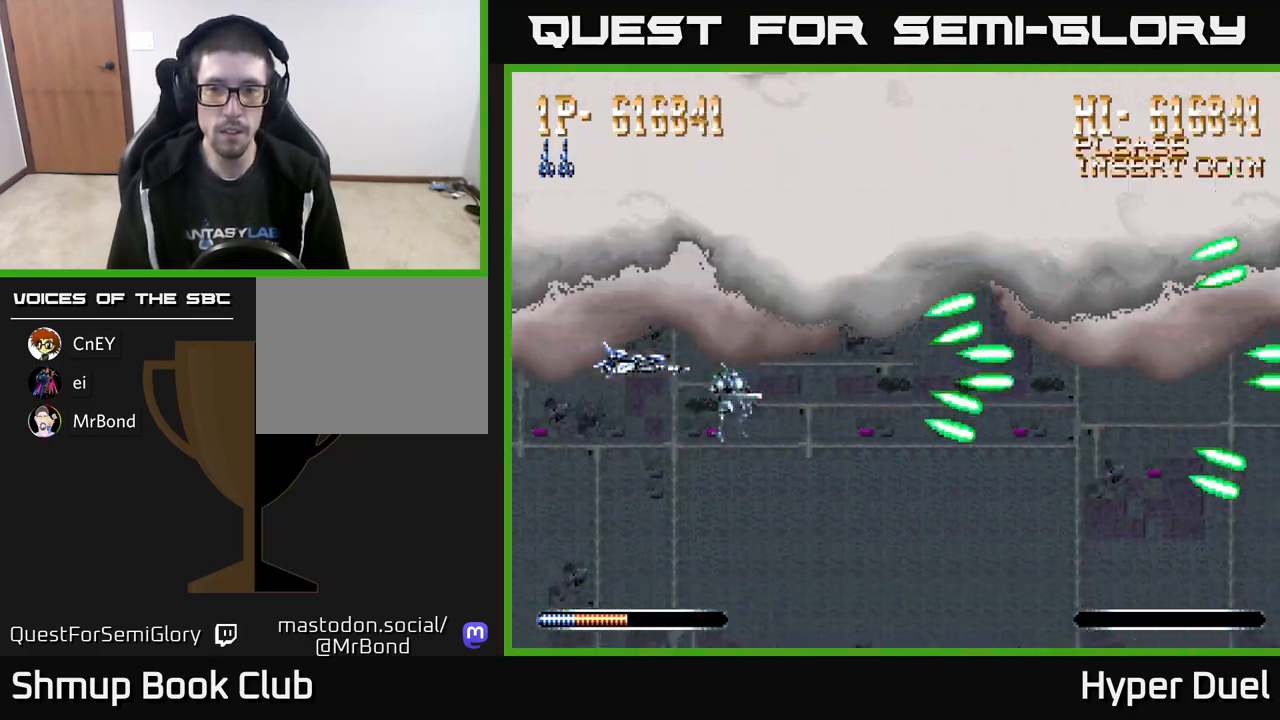
{"buttons": ["A"], "right_stick": "center", "events": []}
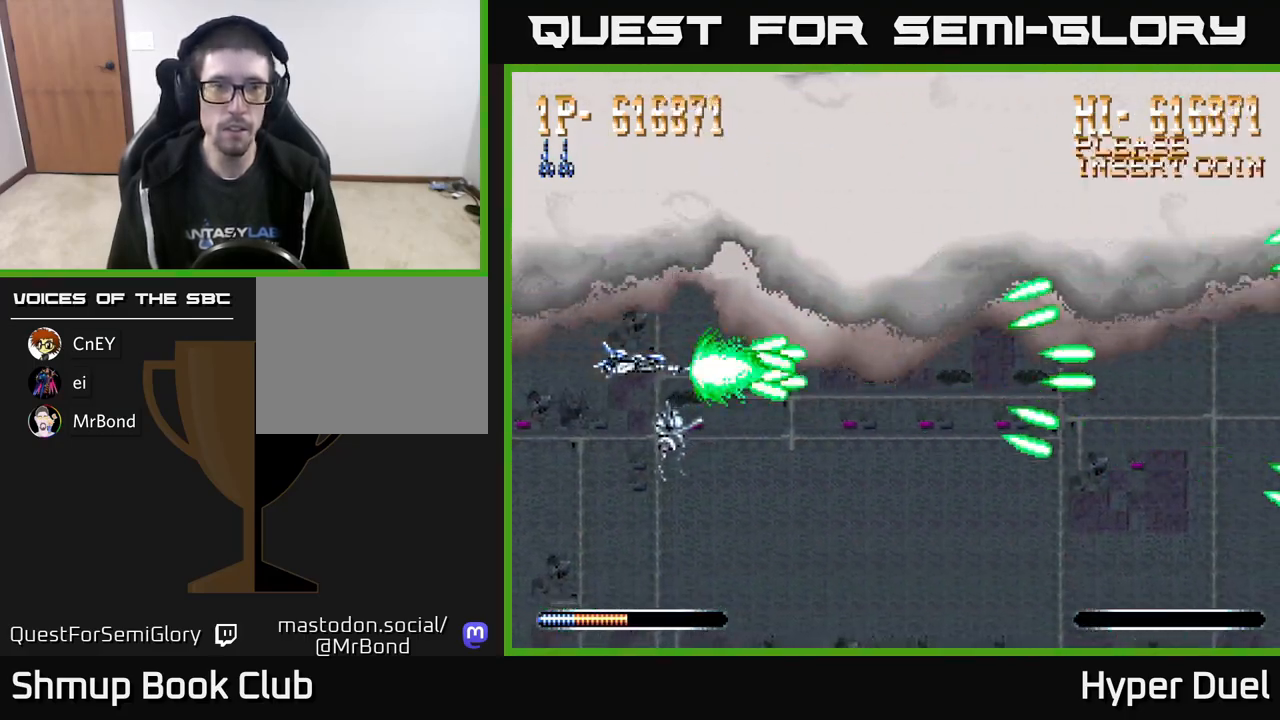
{"buttons": ["A"], "right_stick": "center", "events": []}
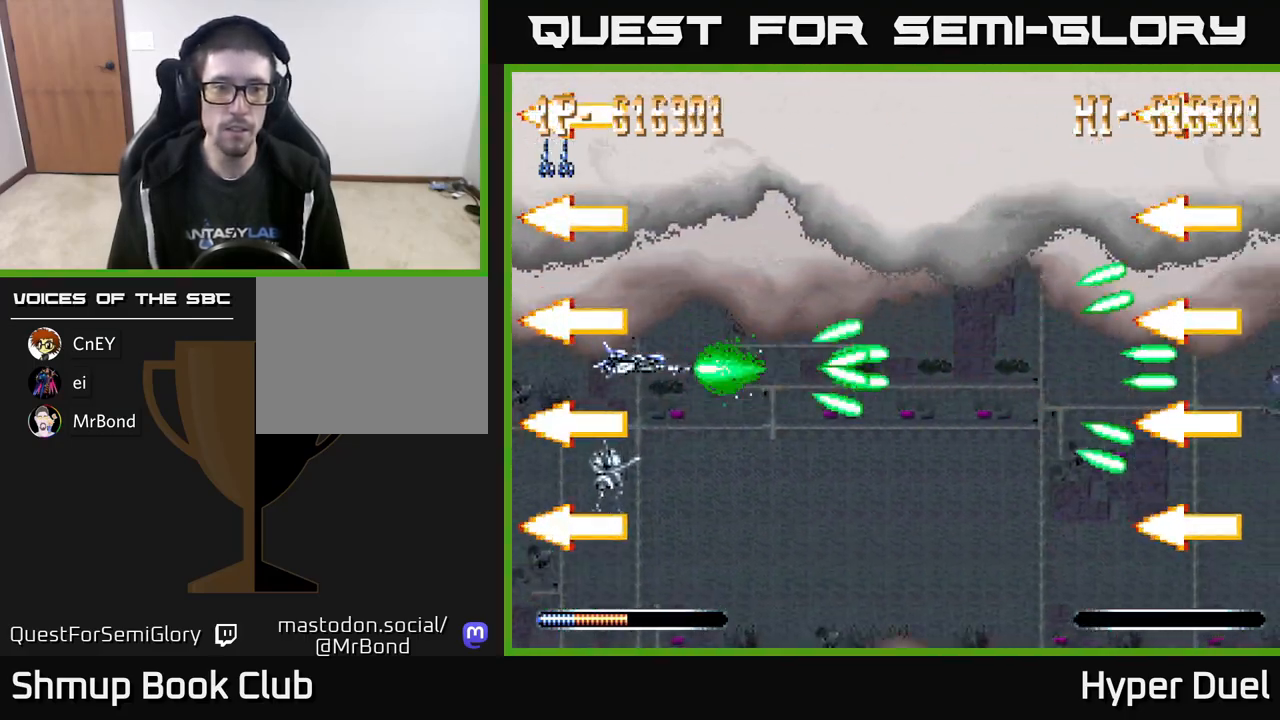
{"buttons": ["A", "DPAD_RIGHT"], "right_stick": "center", "events": [[233, "DPAD_RIGHT", "down"]]}
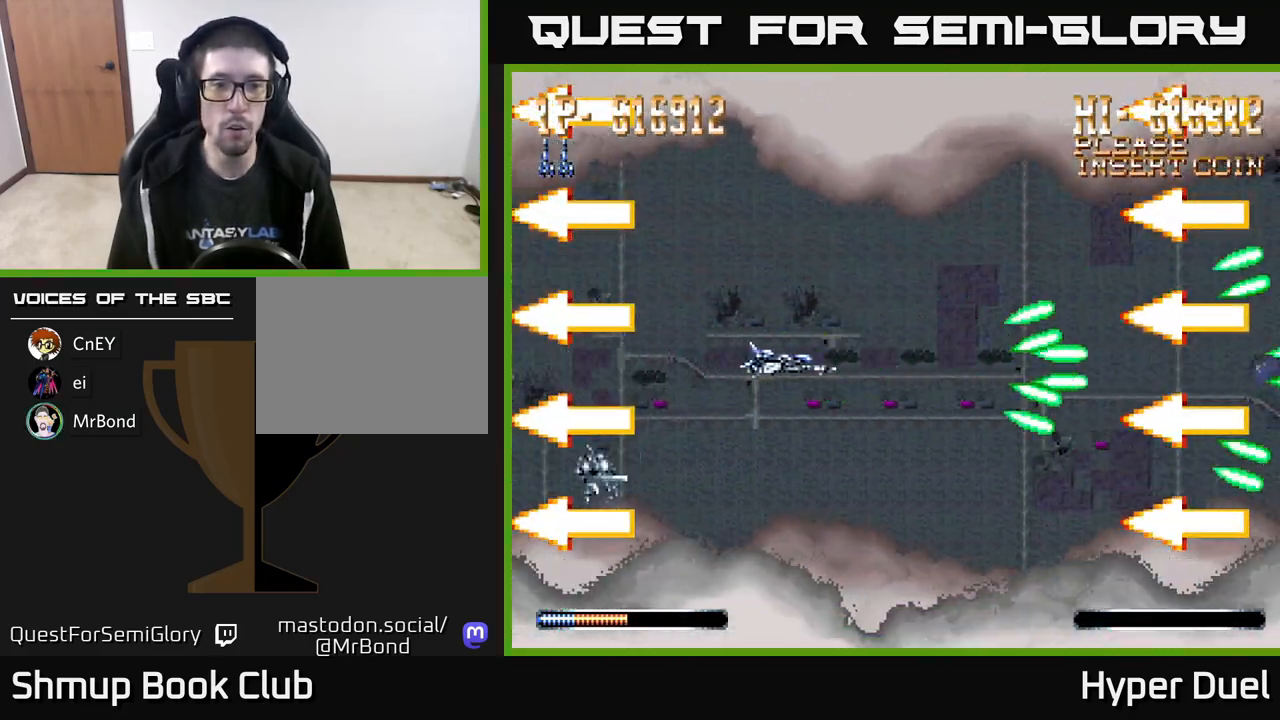
{"buttons": ["A", "DPAD_RIGHT"], "right_stick": "center", "events": [[100, "DPAD_RIGHT", "up"], [450, "DPAD_RIGHT", "down"]]}
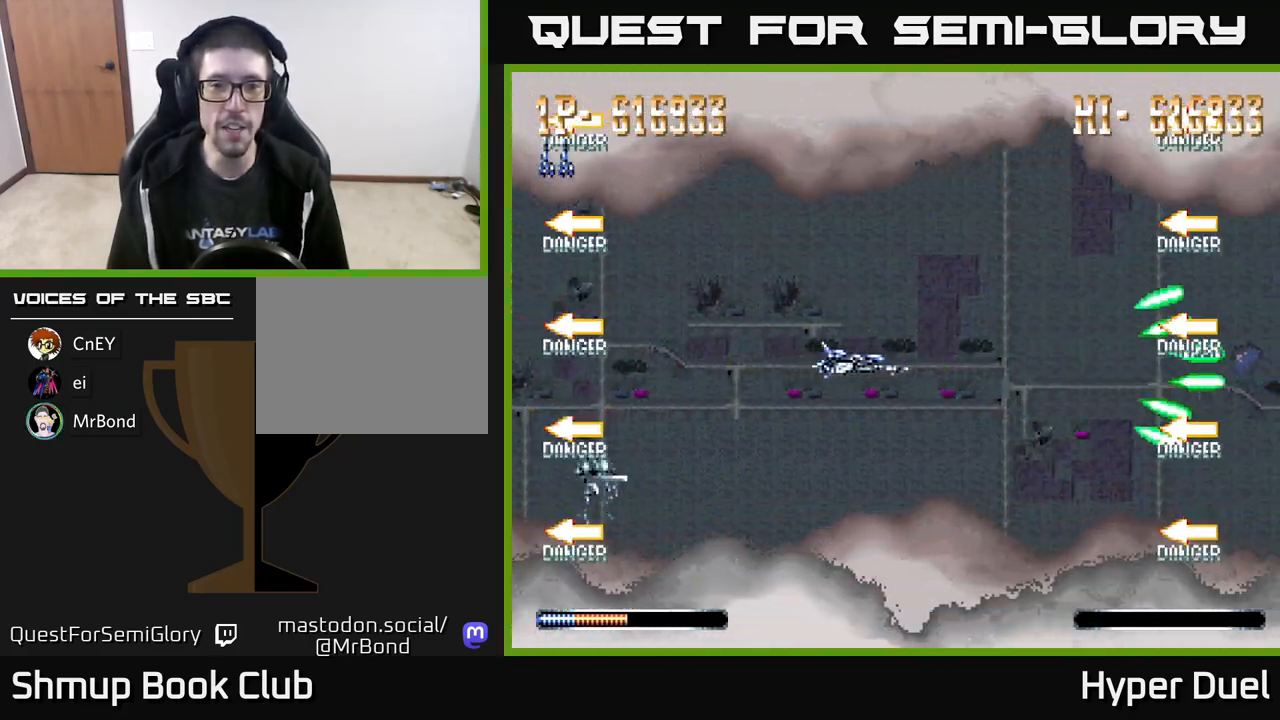
{"buttons": ["A"], "right_stick": "center", "events": [[67, "DPAD_RIGHT", "up"]]}
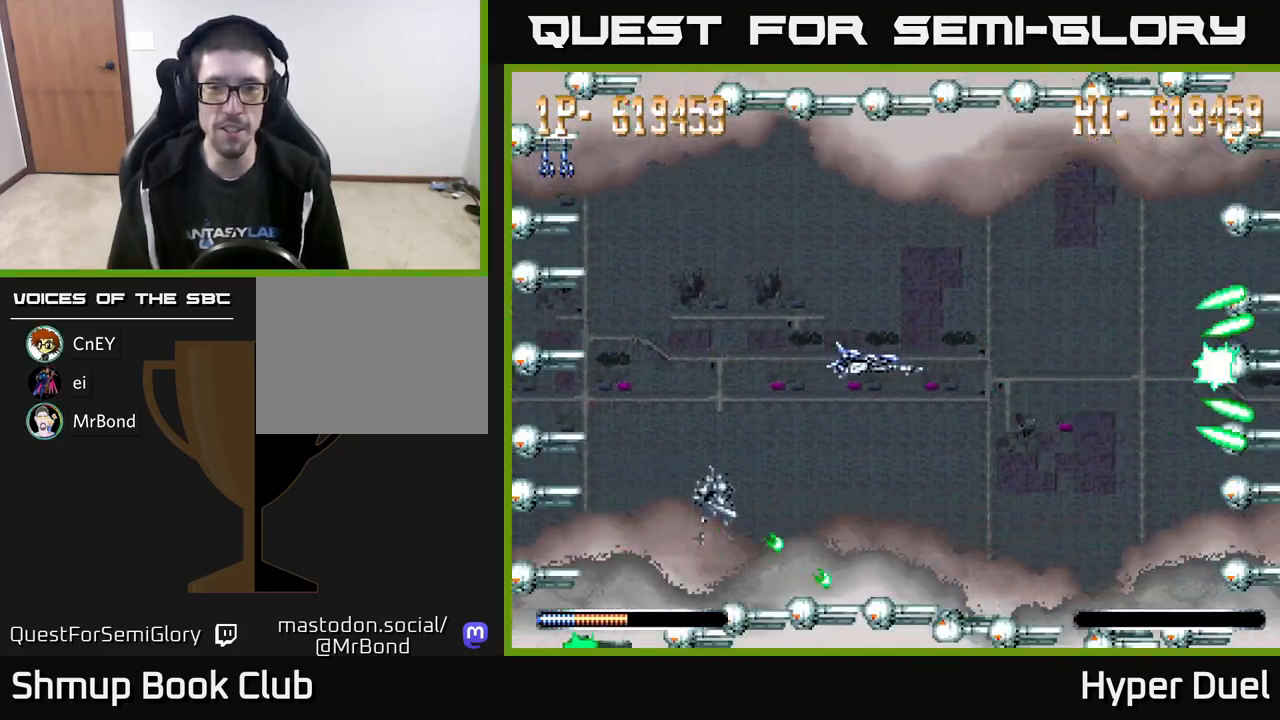
{"buttons": ["A", "X", "DPAD_LEFT"], "right_stick": "center", "events": [[350, "X", "down"], [450, "DPAD_LEFT", "down"]]}
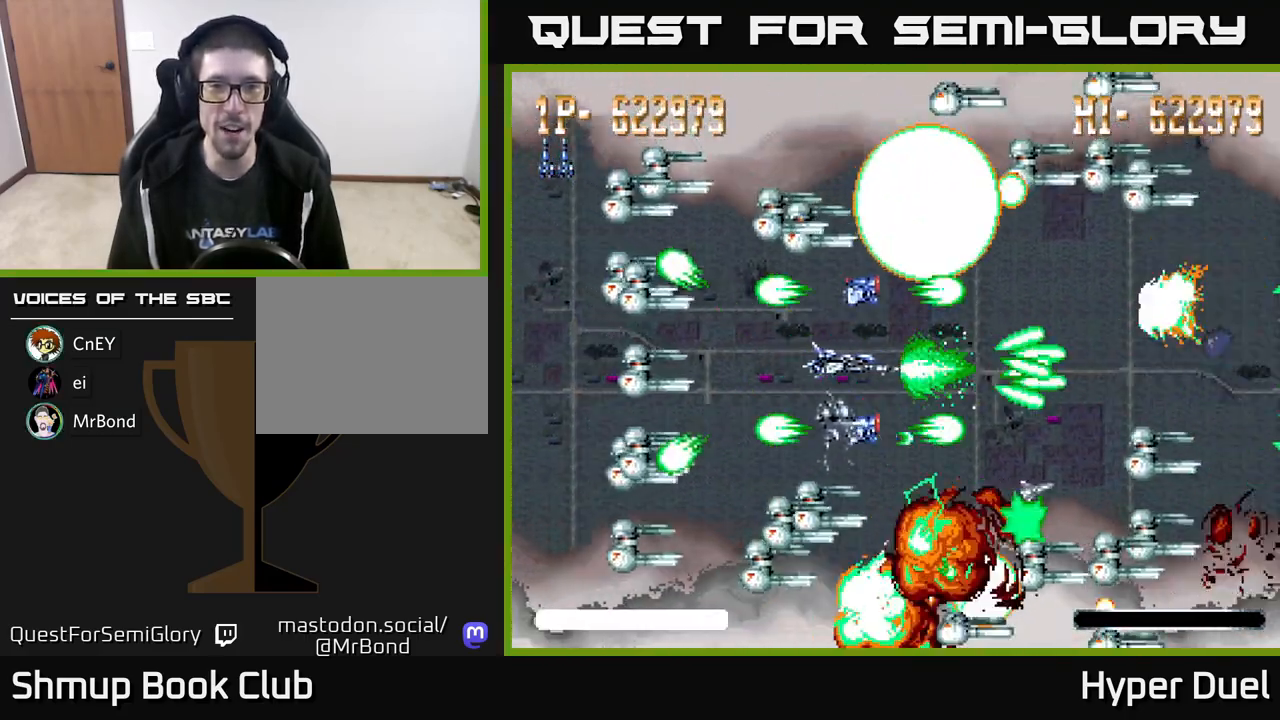
{"buttons": ["A", "X", "DPAD_DOWN"], "right_stick": "center", "events": [[67, "DPAD_LEFT", "up"], [83, "DPAD_DOWN", "down"], [100, "DPAD_RIGHT", "down"], [117, "DPAD_DOWN", "up"], [200, "DPAD_UP", "down"], [383, "DPAD_UP", "up"], [433, "DPAD_DOWN", "down"], [483, "DPAD_RIGHT", "up"]]}
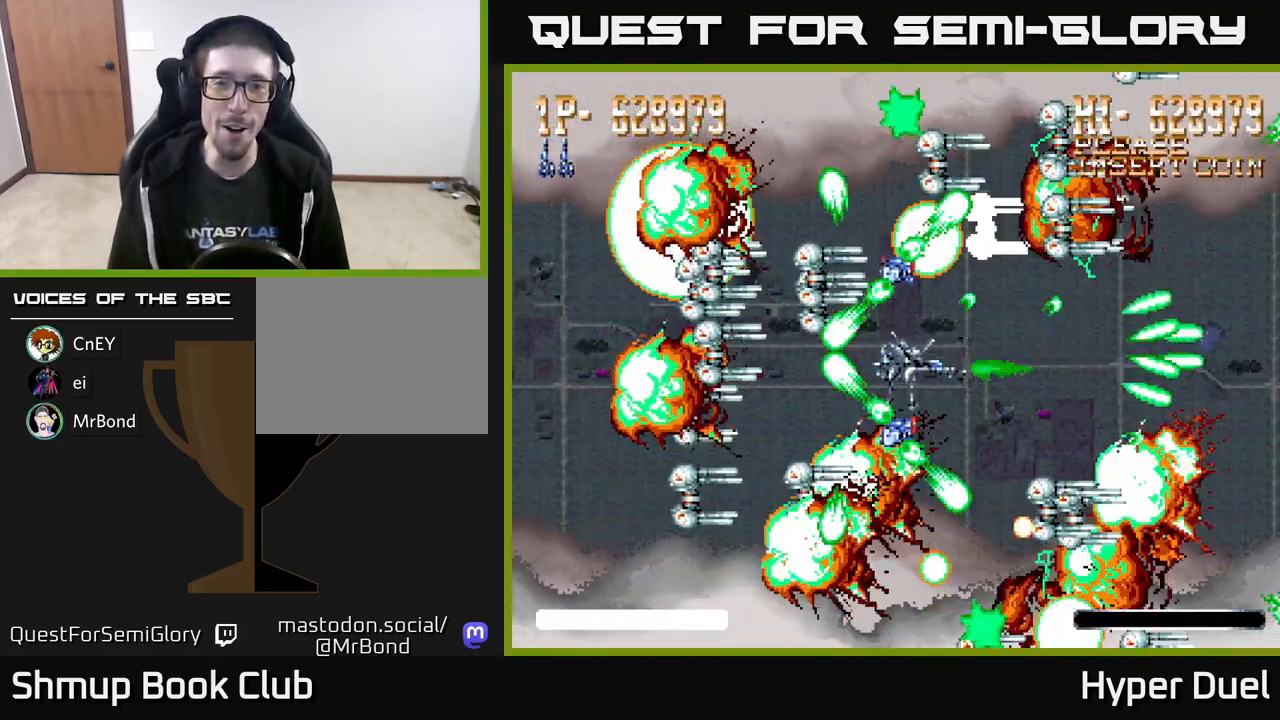
{"buttons": ["A", "X", "DPAD_UP"], "right_stick": "center"}
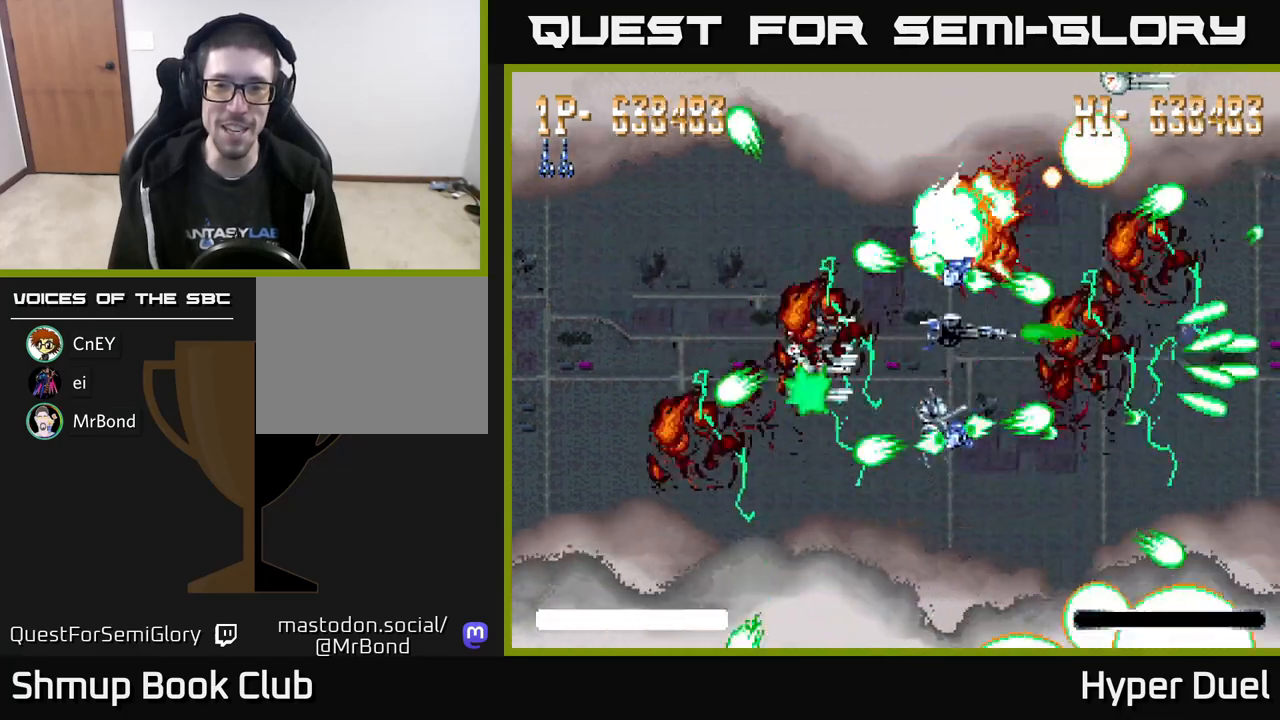
{"buttons": ["A", "DPAD_LEFT"], "right_stick": "center", "events": [[50, "DPAD_LEFT", "down"], [133, "X", "up"], [450, "DPAD_UP", "up"]]}
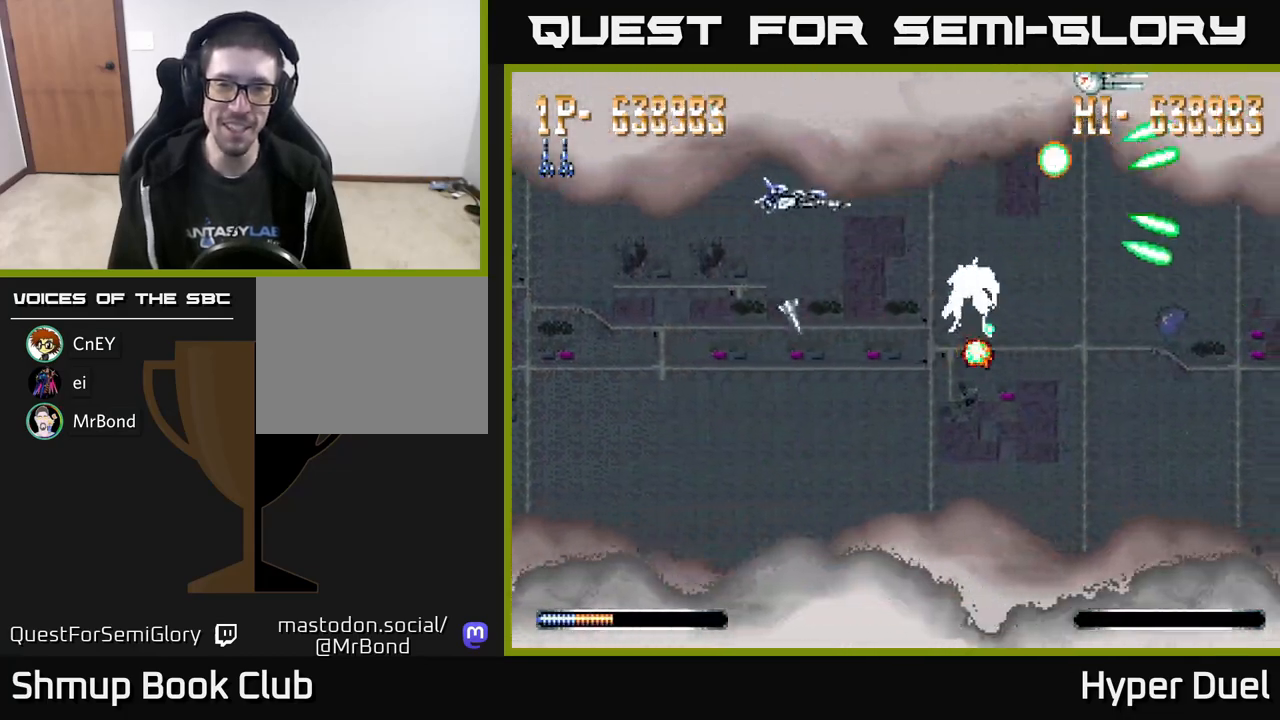
{"buttons": ["A", "DPAD_UP"], "right_stick": "center", "events": [[17, "DPAD_DOWN", "down"], [67, "DPAD_LEFT", "up"], [183, "DPAD_LEFT", "down"], [217, "DPAD_DOWN", "up"], [267, "DPAD_UP", "down"], [317, "DPAD_UP", "up"], [350, "DPAD_LEFT", "up"], [450, "DPAD_UP", "down"]]}